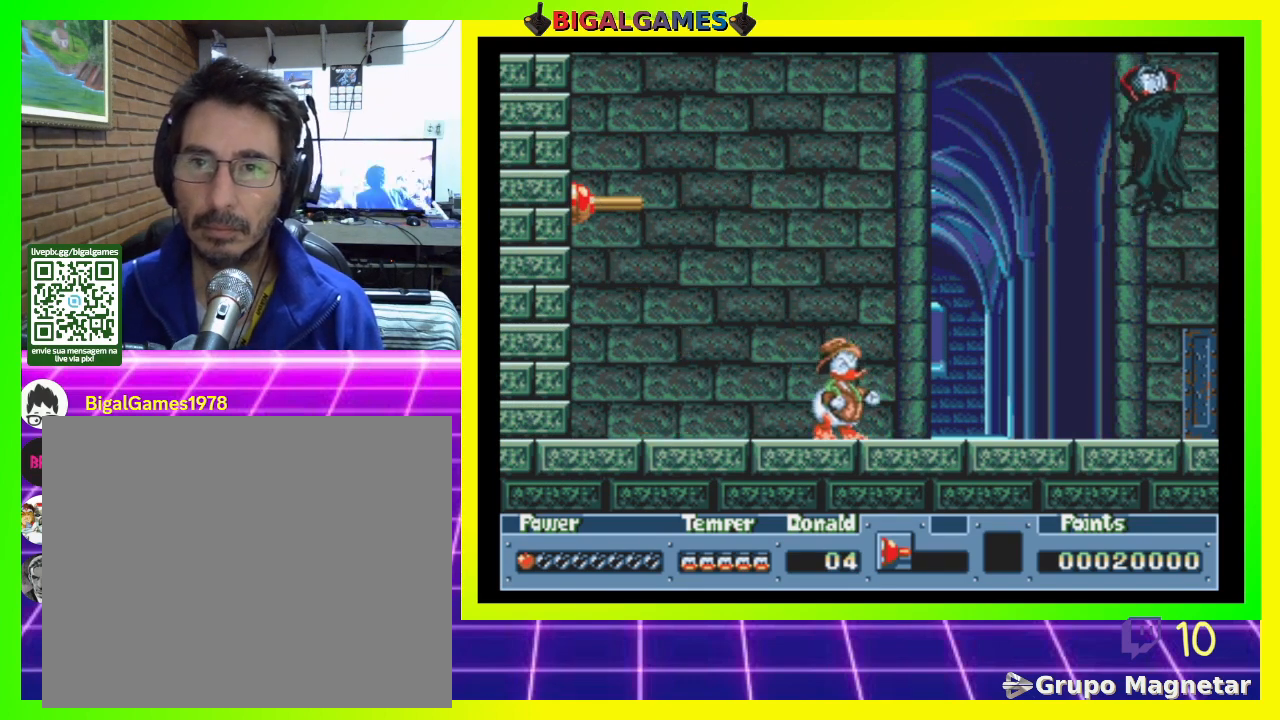
Gameplay with a controller (PlayStation layout); each line is a JSON object with the inputs held at the frame after it. "events" lists button and stick changes between this image and that frame as [ms after this image, input, new state], when the widget could be followed in between. Not read: left_stick.
{"buttons": ["CROSS", "DPAD_RIGHT"], "right_stick": "center", "events": [[33, "CIRCLE", "down"], [167, "DPAD_RIGHT", "down"], [433, "CROSS", "down"], [500, "CIRCLE", "up"]]}
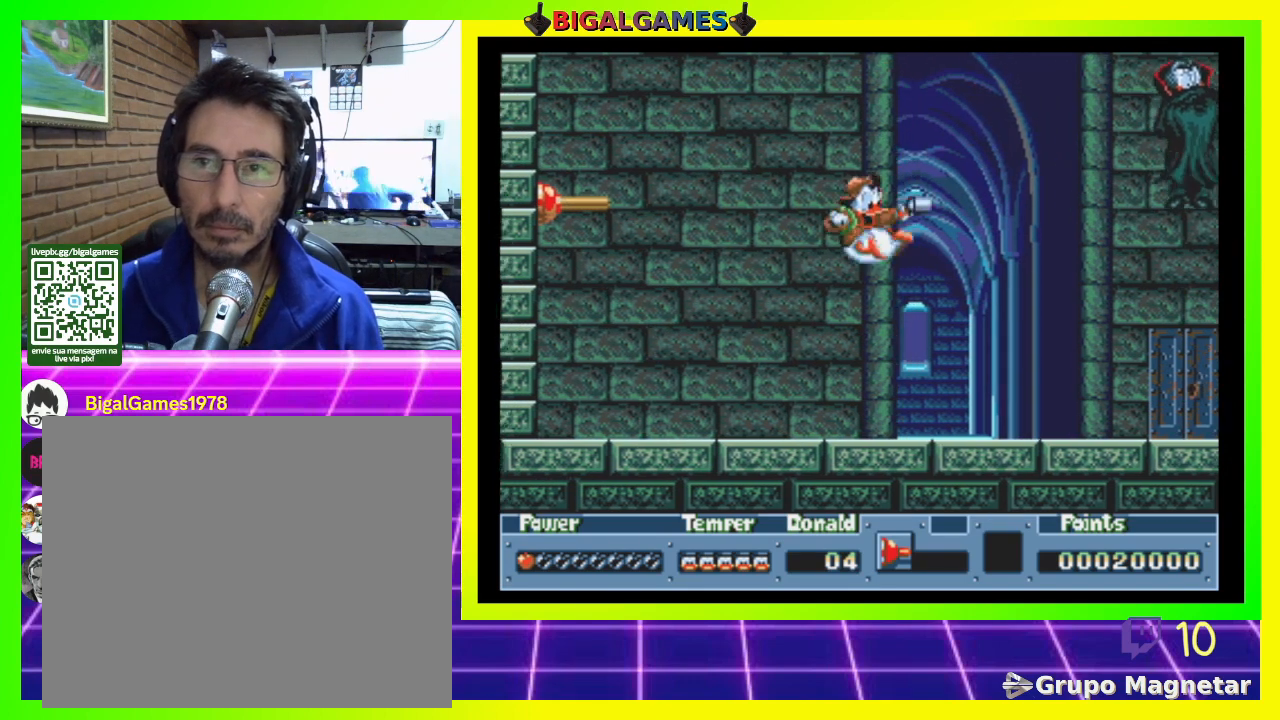
{"buttons": [], "right_stick": "center", "events": [[133, "CROSS", "up"], [333, "DPAD_RIGHT", "up"]]}
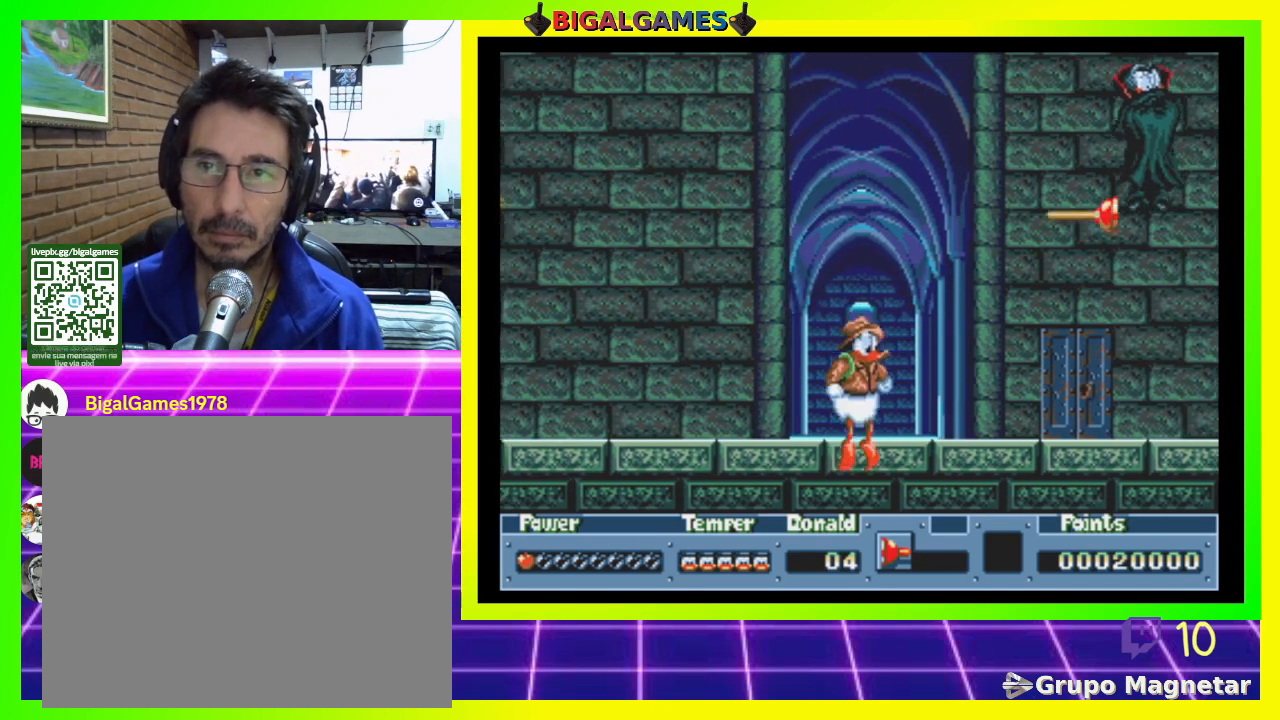
{"buttons": ["CIRCLE", "DPAD_RIGHT"], "right_stick": "center", "events": [[233, "CIRCLE", "down"], [367, "DPAD_RIGHT", "down"]]}
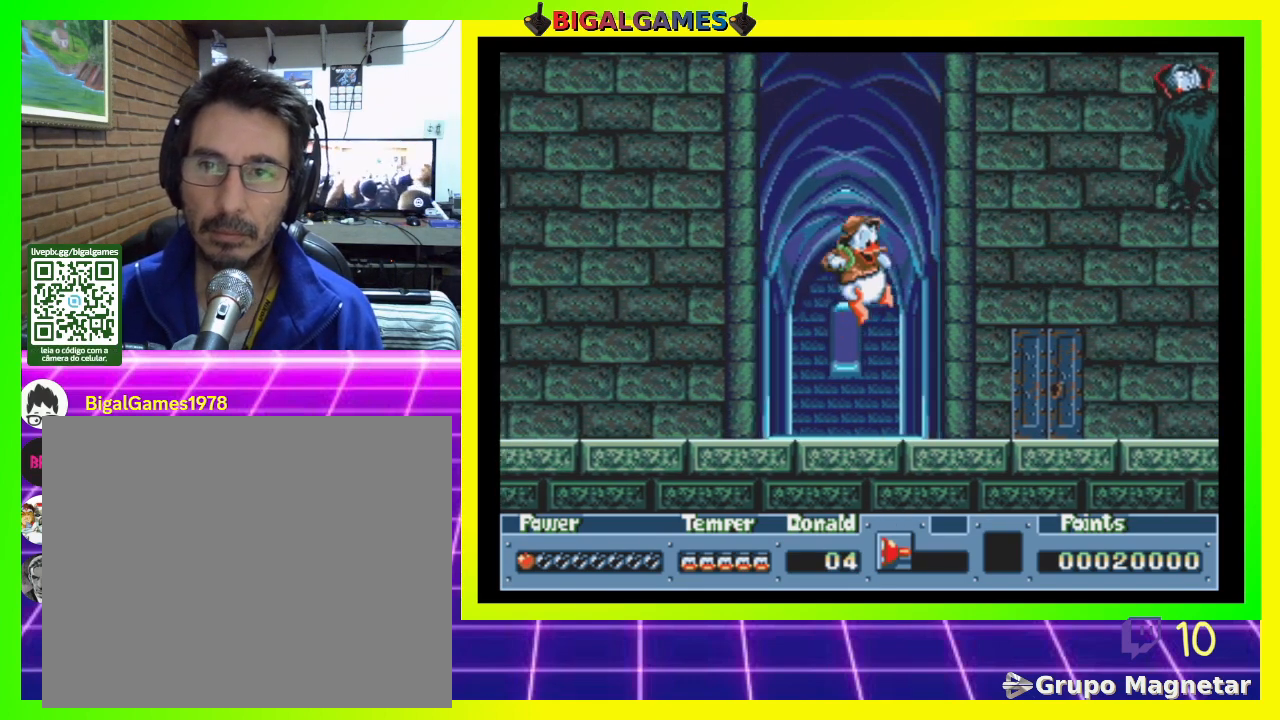
{"buttons": [], "right_stick": "center", "events": [[67, "CROSS", "down"], [367, "CIRCLE", "up"], [367, "CROSS", "up"], [433, "DPAD_RIGHT", "up"]]}
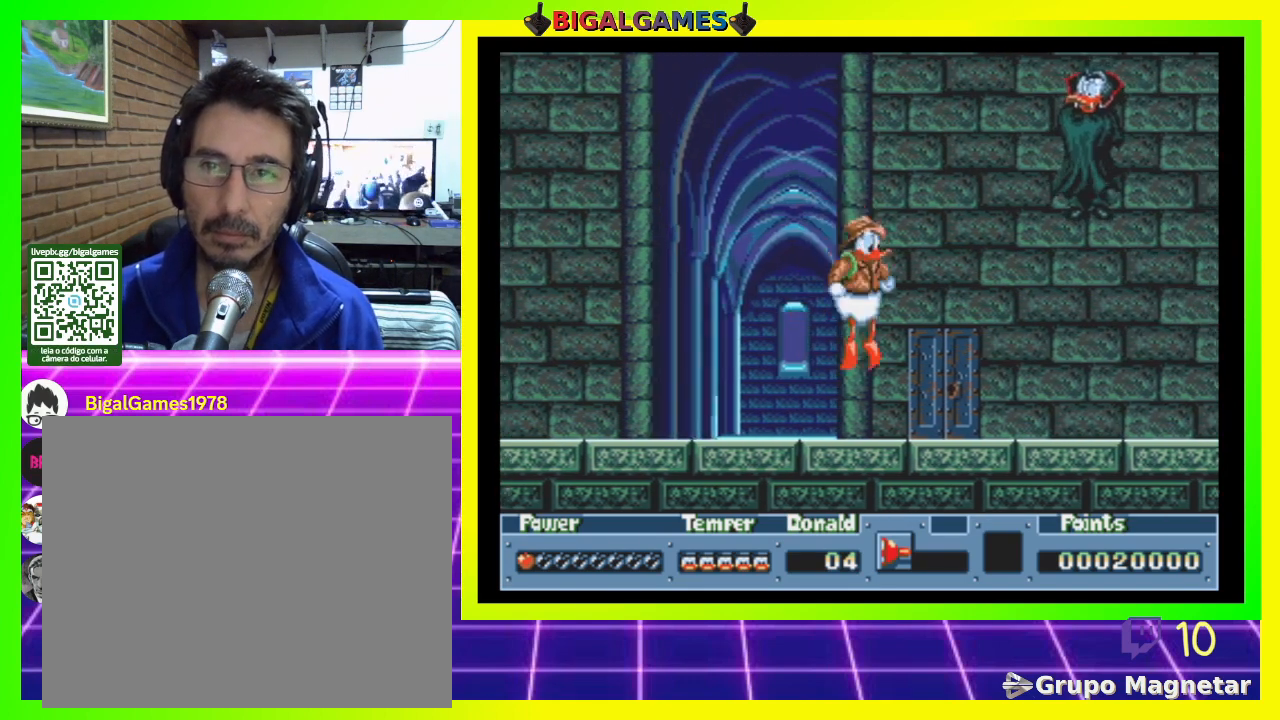
{"buttons": ["CIRCLE"], "right_stick": "center", "events": [[333, "CIRCLE", "down"]]}
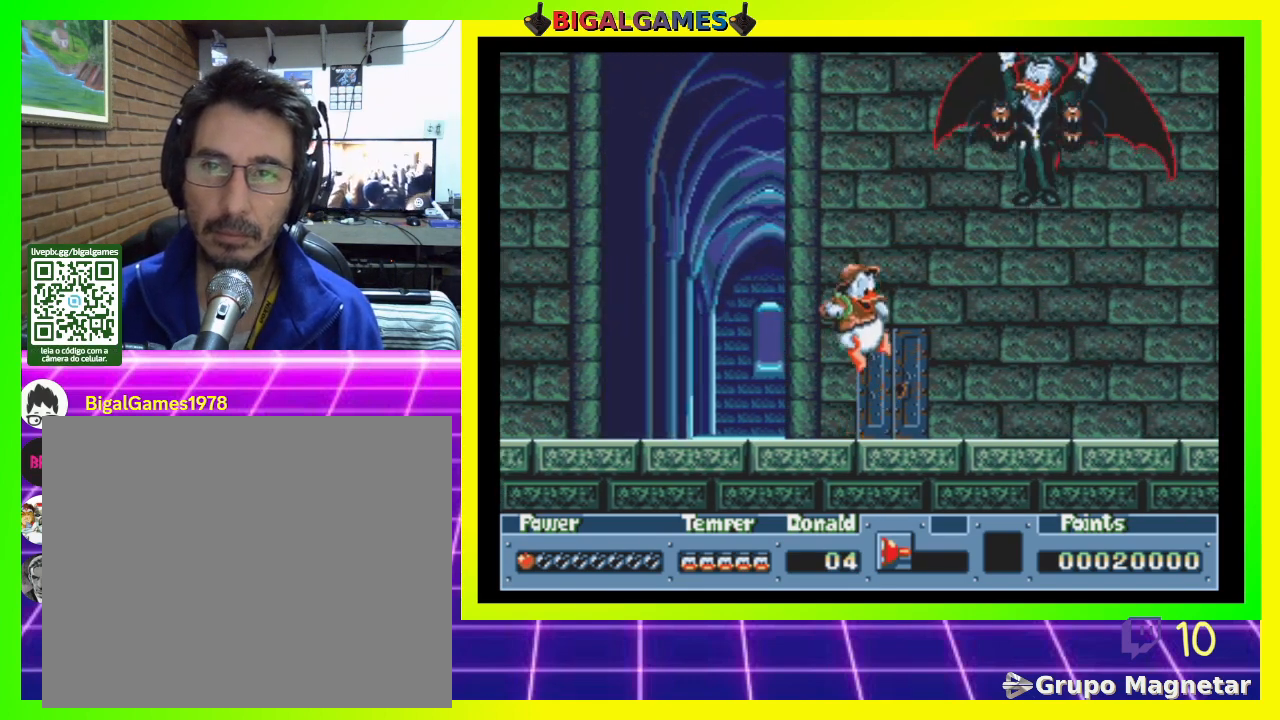
{"buttons": [], "right_stick": "center", "events": [[133, "CROSS", "down"], [267, "CIRCLE", "up"], [400, "CROSS", "up"]]}
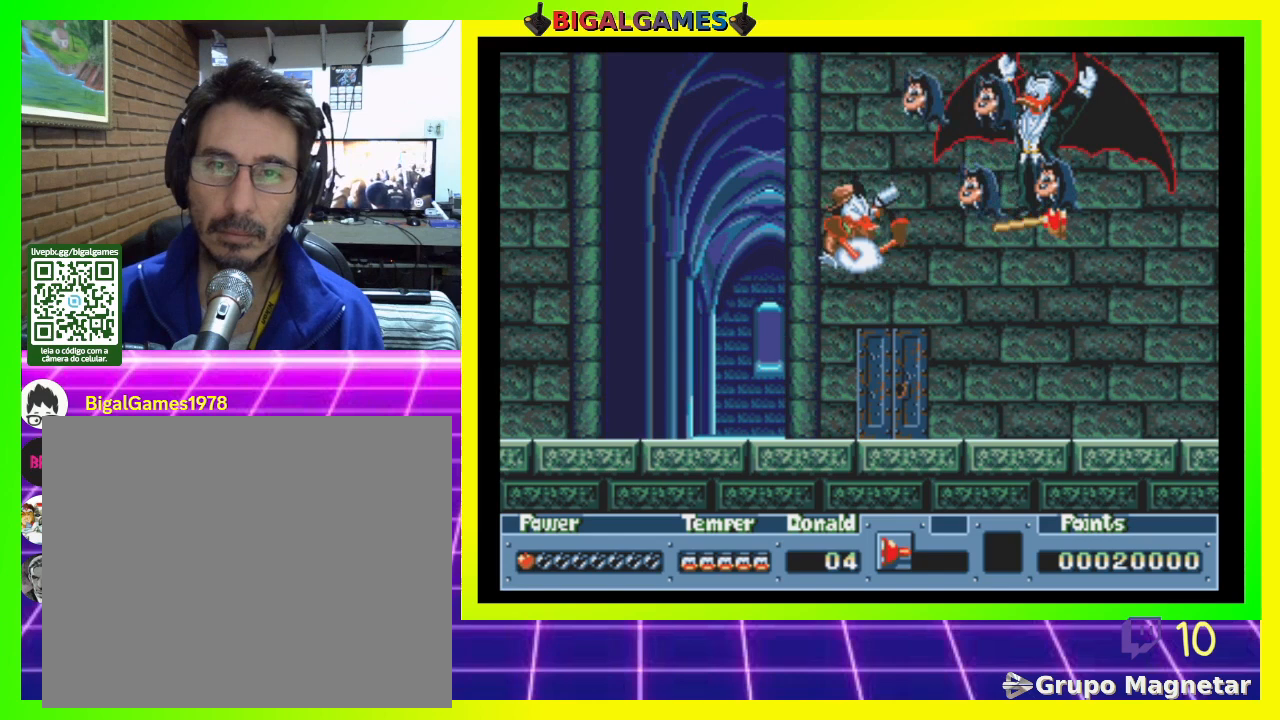
{"buttons": ["DPAD_DOWN", "DPAD_RIGHT"], "right_stick": "center", "events": [[33, "DPAD_RIGHT", "down"], [67, "DPAD_DOWN", "down"]]}
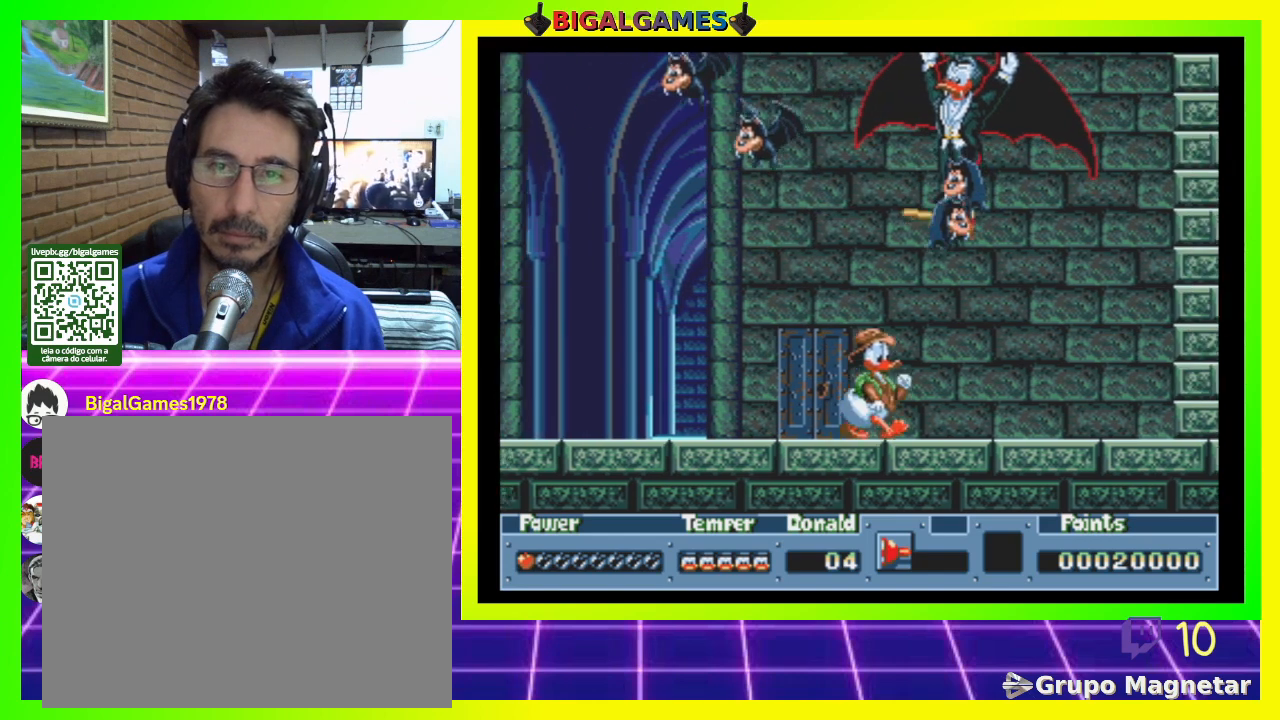
{"buttons": ["DPAD_LEFT"], "right_stick": "center", "events": [[300, "DPAD_RIGHT", "up"], [367, "DPAD_DOWN", "up"], [367, "DPAD_LEFT", "down"]]}
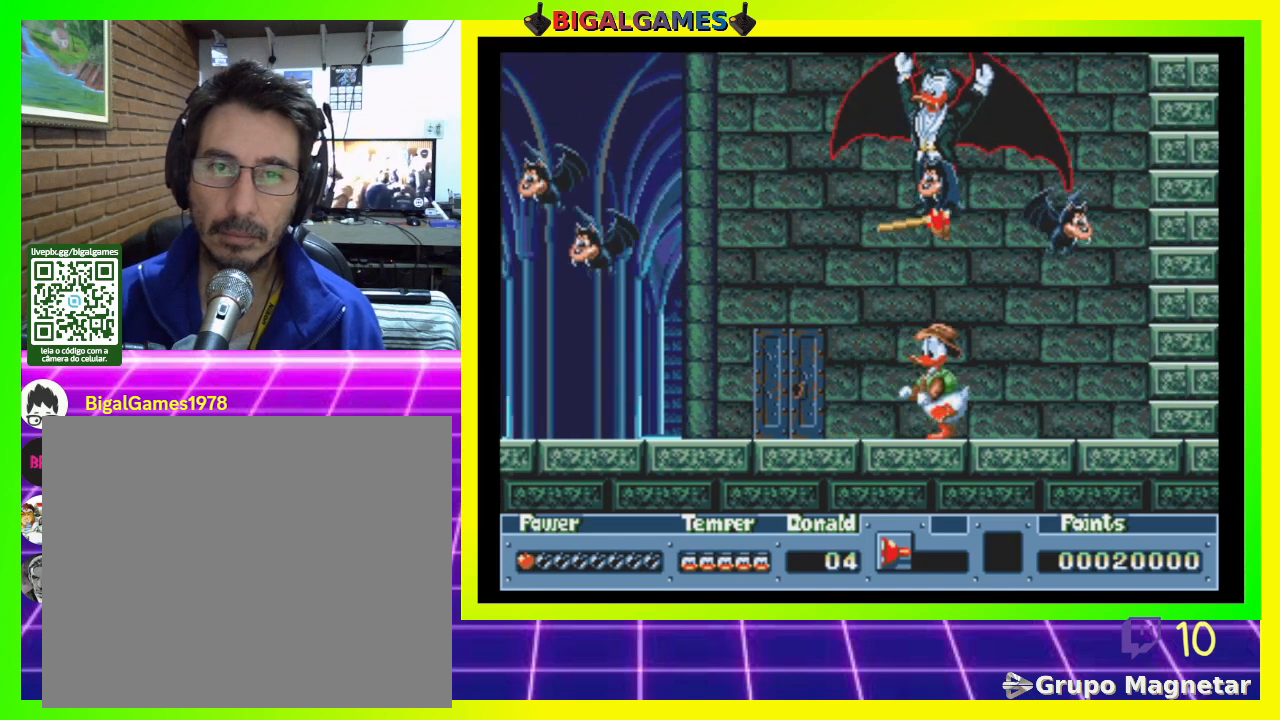
{"buttons": ["CIRCLE", "DPAD_DOWN"], "right_stick": "center", "events": [[500, "CIRCLE", "down"], [500, "DPAD_DOWN", "down"], [500, "DPAD_LEFT", "up"]]}
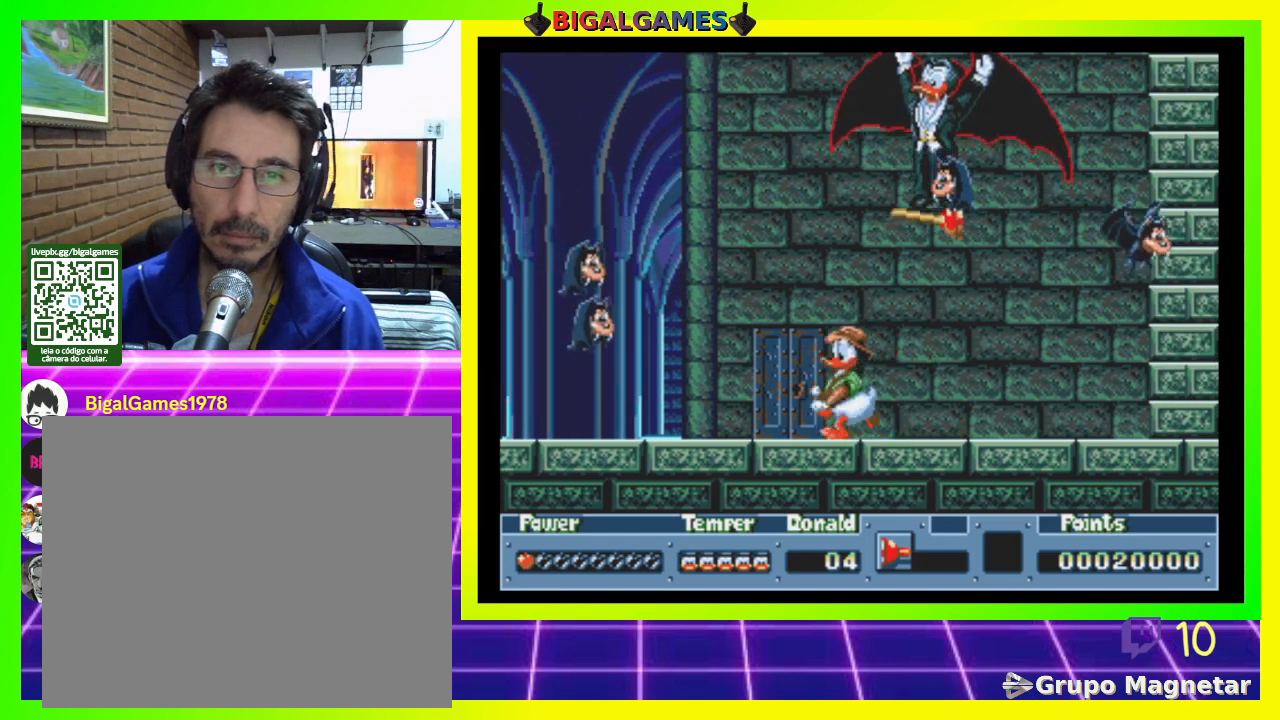
{"buttons": ["CROSS", "DPAD_RIGHT"], "right_stick": "center", "events": [[33, "DPAD_DOWN", "up"], [33, "DPAD_RIGHT", "down"], [400, "CROSS", "down"], [467, "CIRCLE", "up"]]}
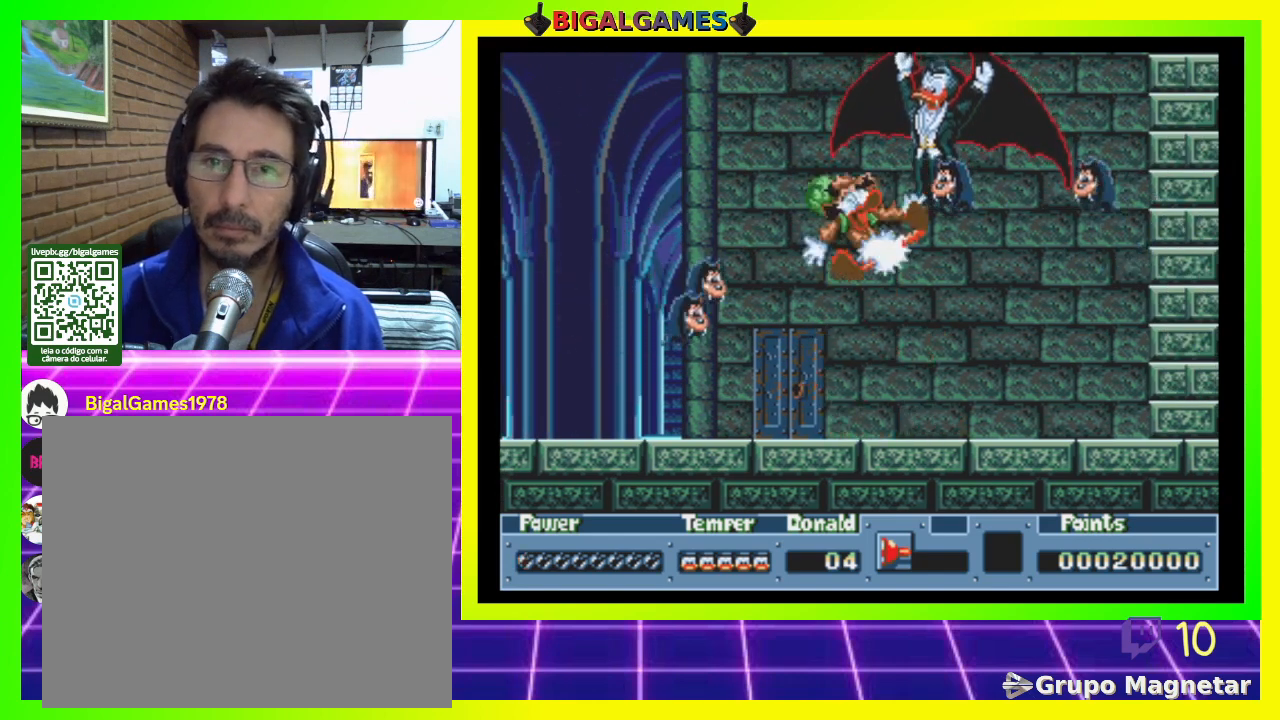
{"buttons": ["DPAD_DOWN", "DPAD_RIGHT"], "right_stick": "center", "events": [[67, "CROSS", "up"], [133, "DPAD_DOWN", "down"]]}
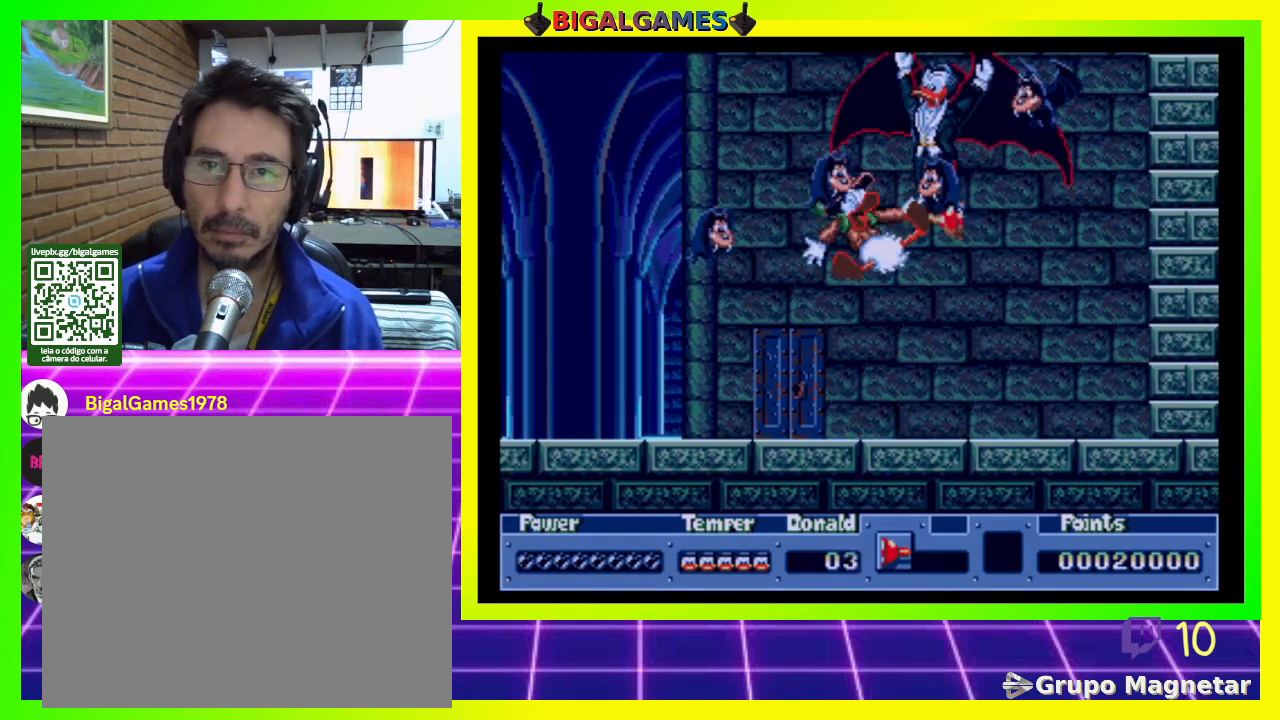
{"buttons": [], "right_stick": "center", "events": [[33, "CROSS", "down"], [167, "CROSS", "up"], [200, "CROSS", "down"], [300, "CROSS", "up"], [333, "DPAD_DOWN", "up"], [400, "CROSS", "down"], [400, "DPAD_RIGHT", "up"], [467, "CROSS", "up"]]}
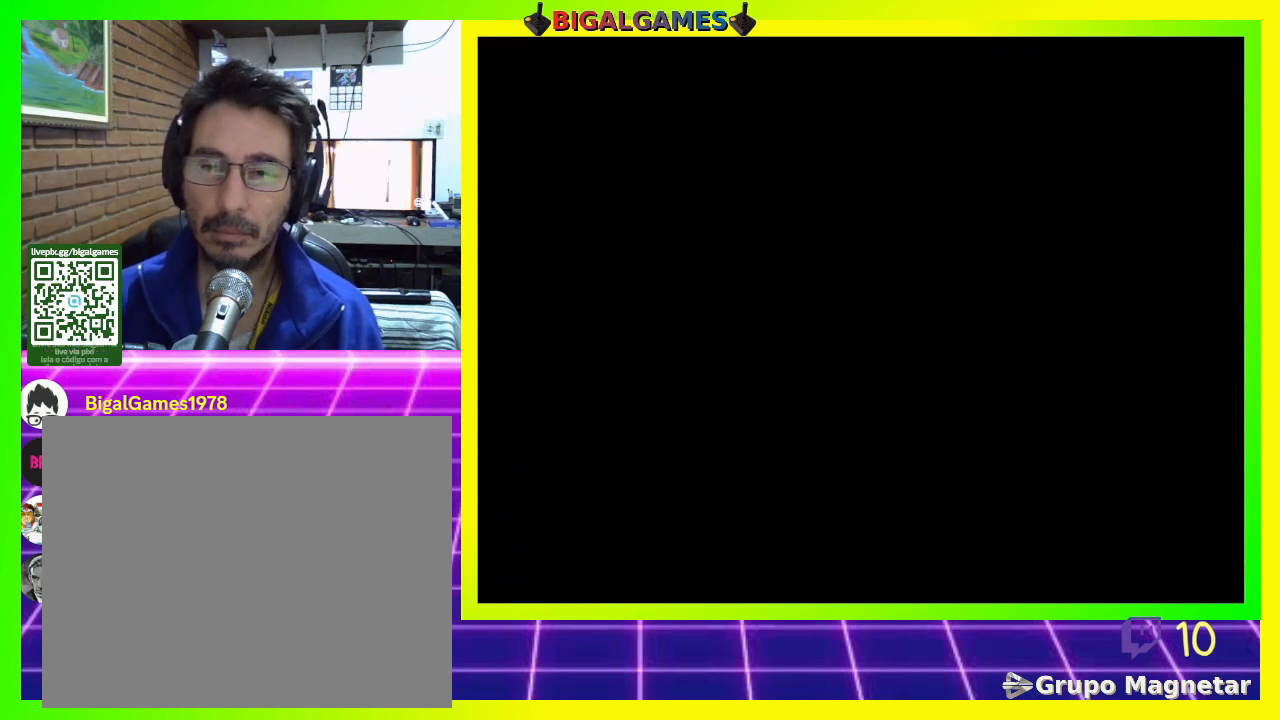
{"buttons": [], "right_stick": "center", "events": []}
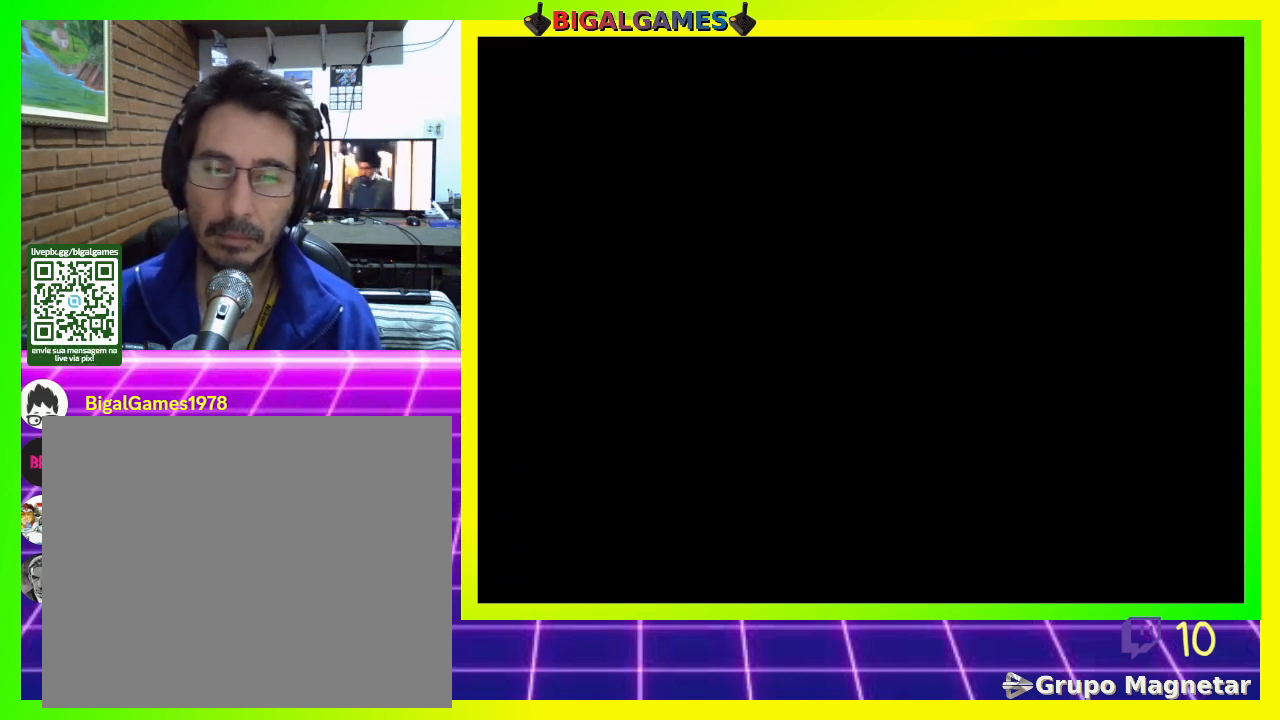
{"buttons": [], "right_stick": "center", "events": []}
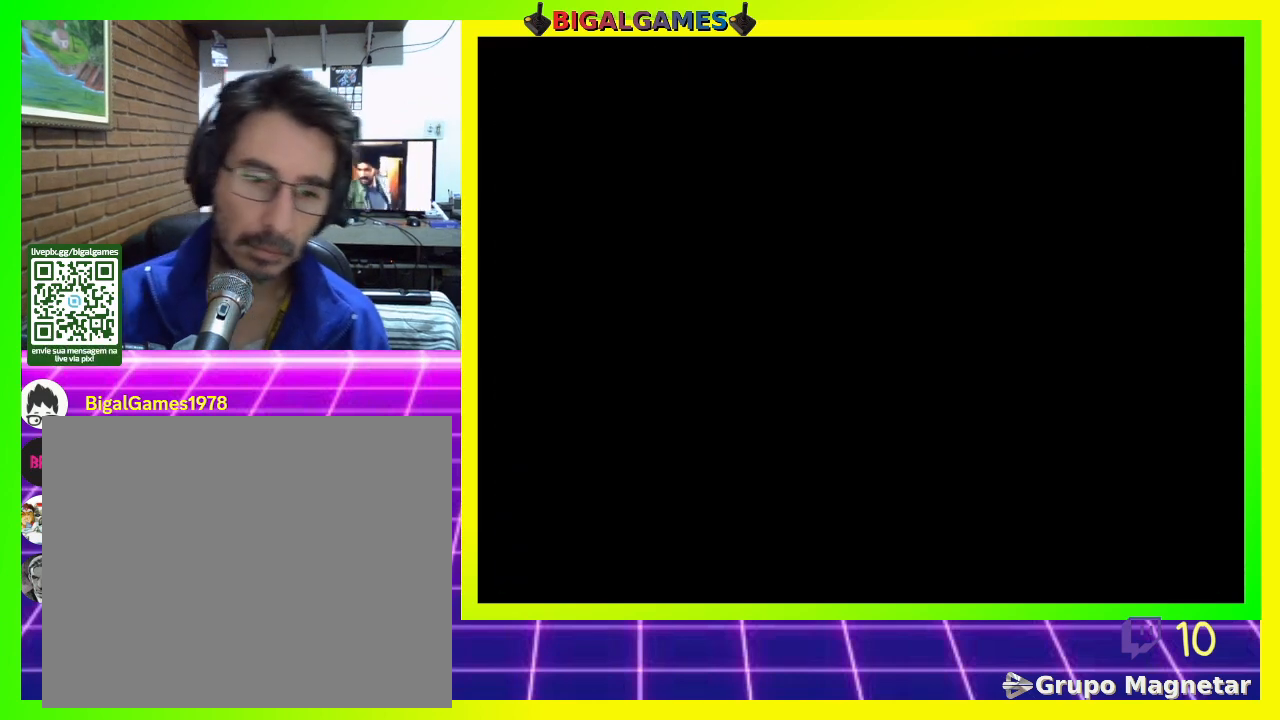
{"buttons": [], "right_stick": "center", "events": []}
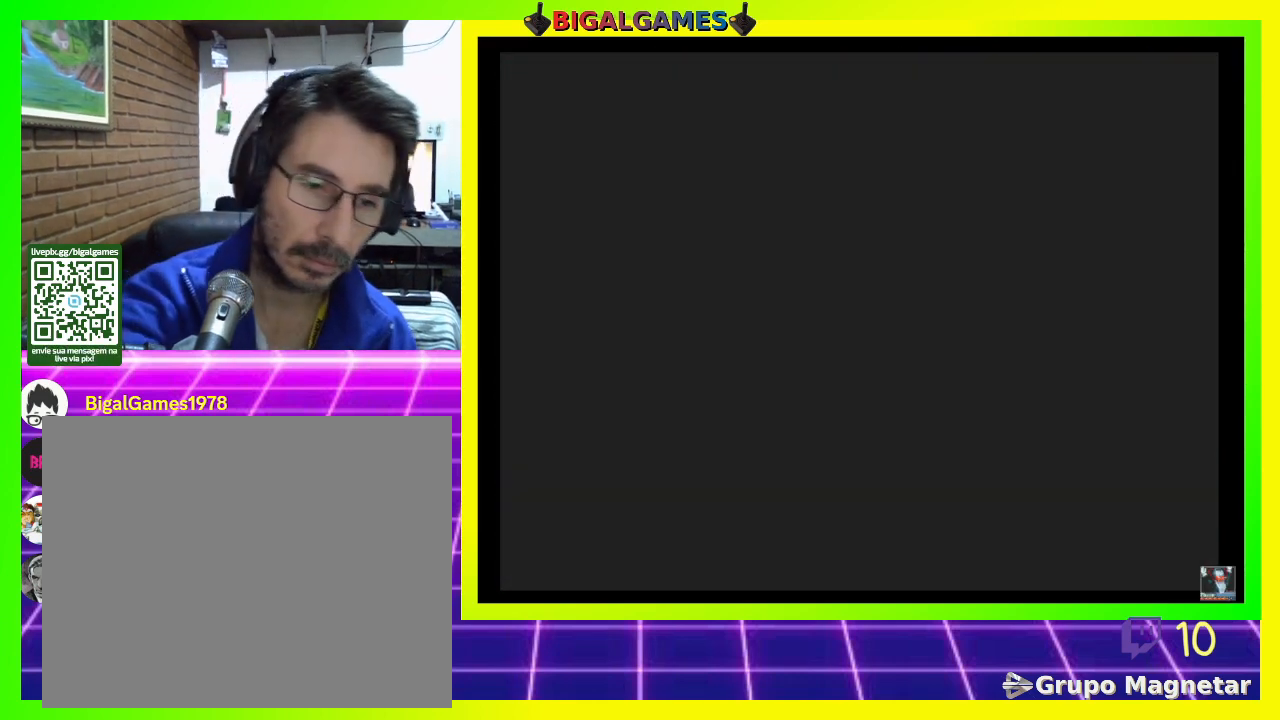
{"buttons": [], "right_stick": "center", "events": []}
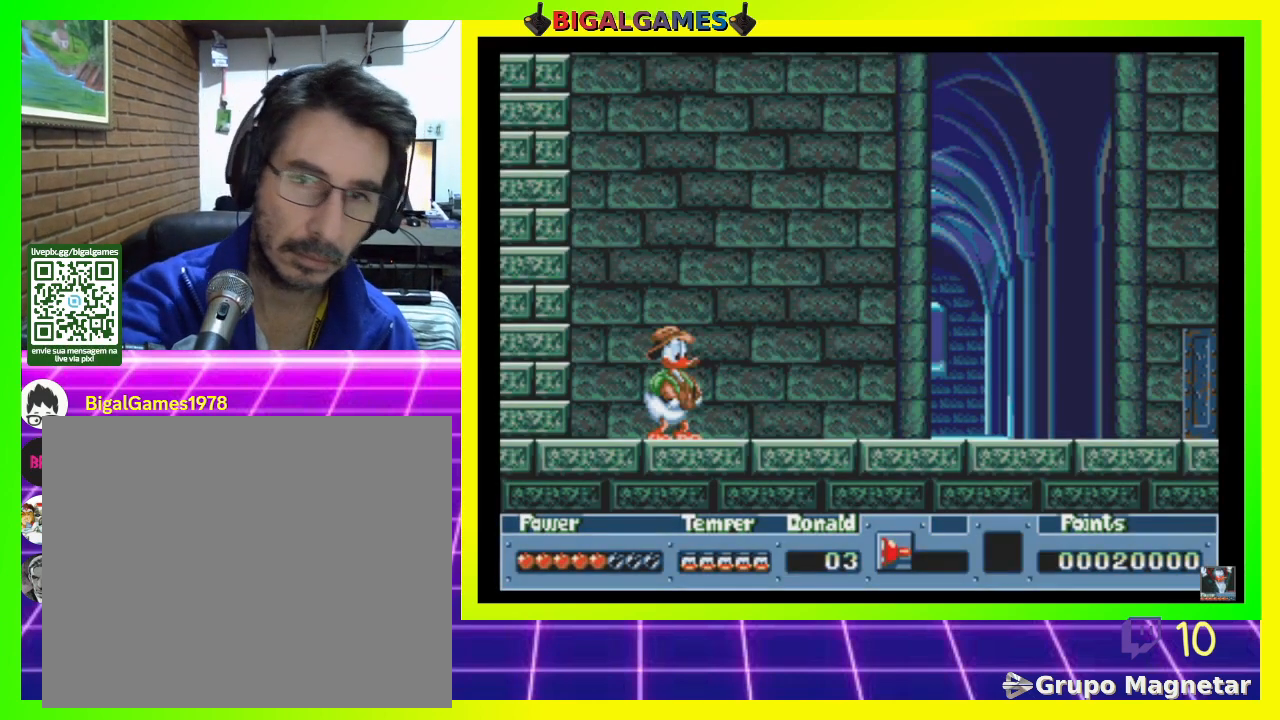
{"buttons": [], "right_stick": "center", "events": []}
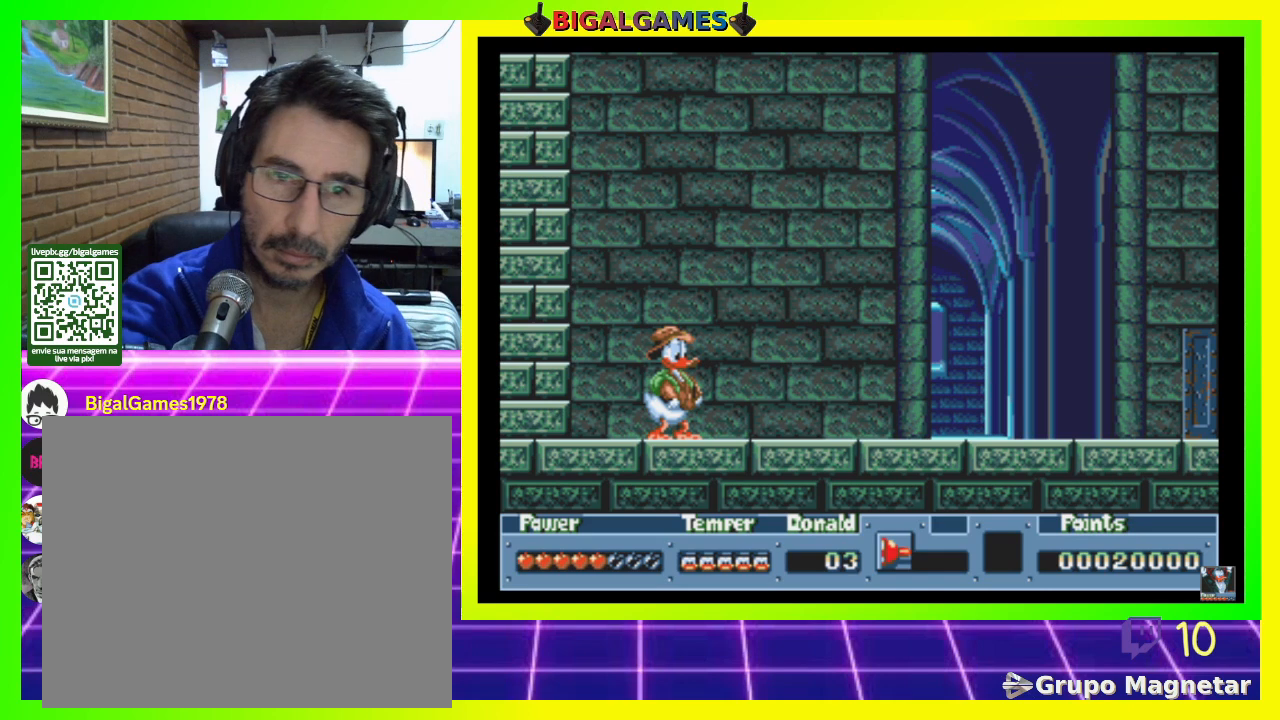
{"buttons": [], "right_stick": "center", "events": []}
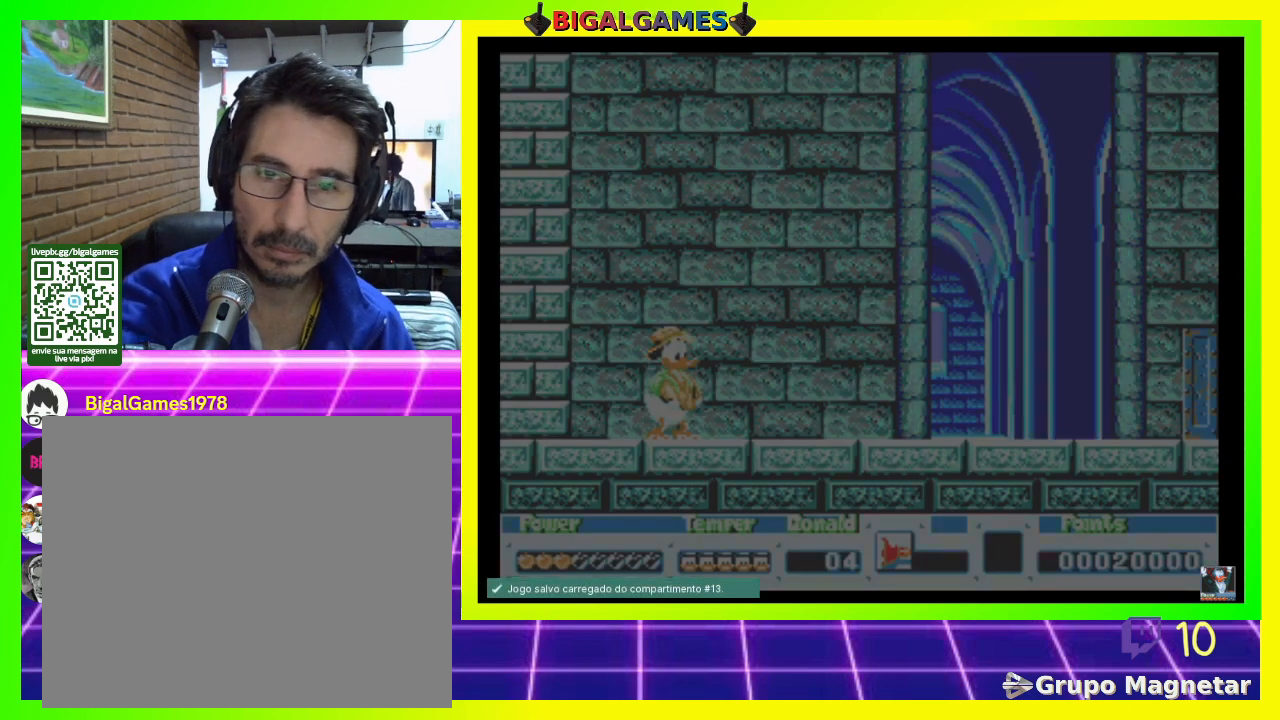
{"buttons": [], "right_stick": "center", "events": []}
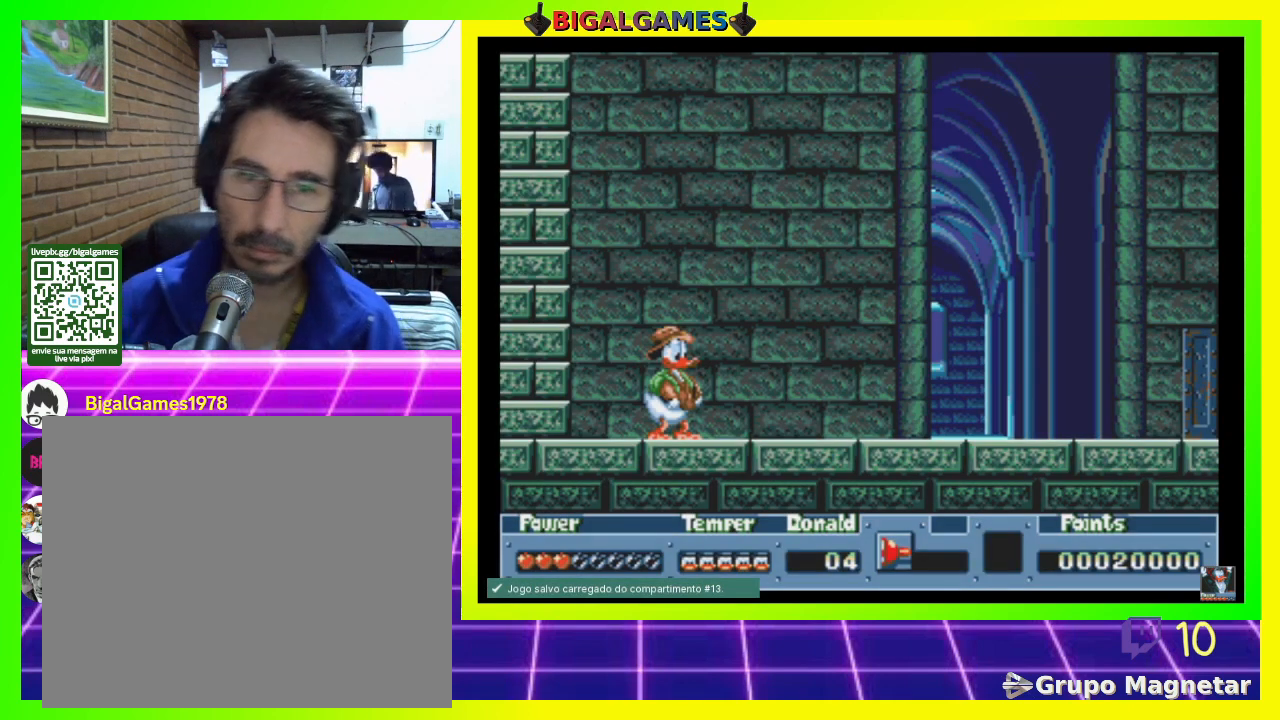
{"buttons": ["DPAD_RIGHT"], "right_stick": "center", "events": [[100, "DPAD_RIGHT", "down"]]}
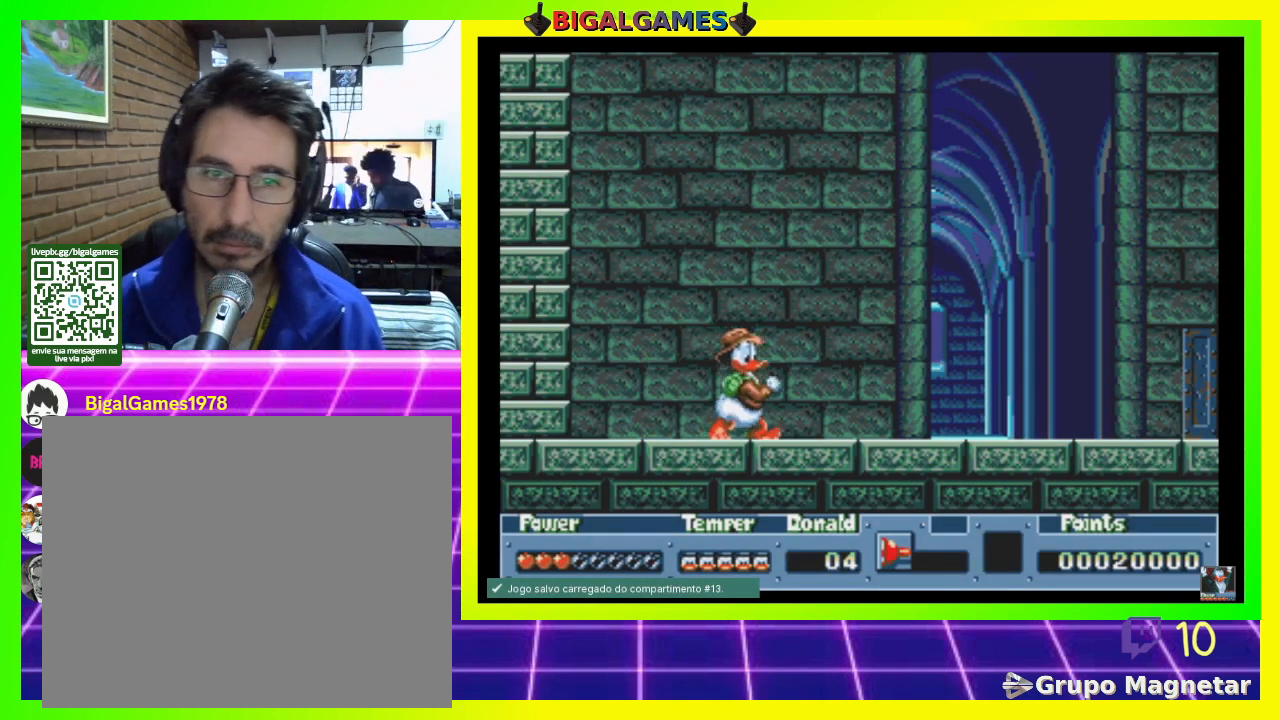
{"buttons": ["DPAD_RIGHT"], "right_stick": "center", "events": []}
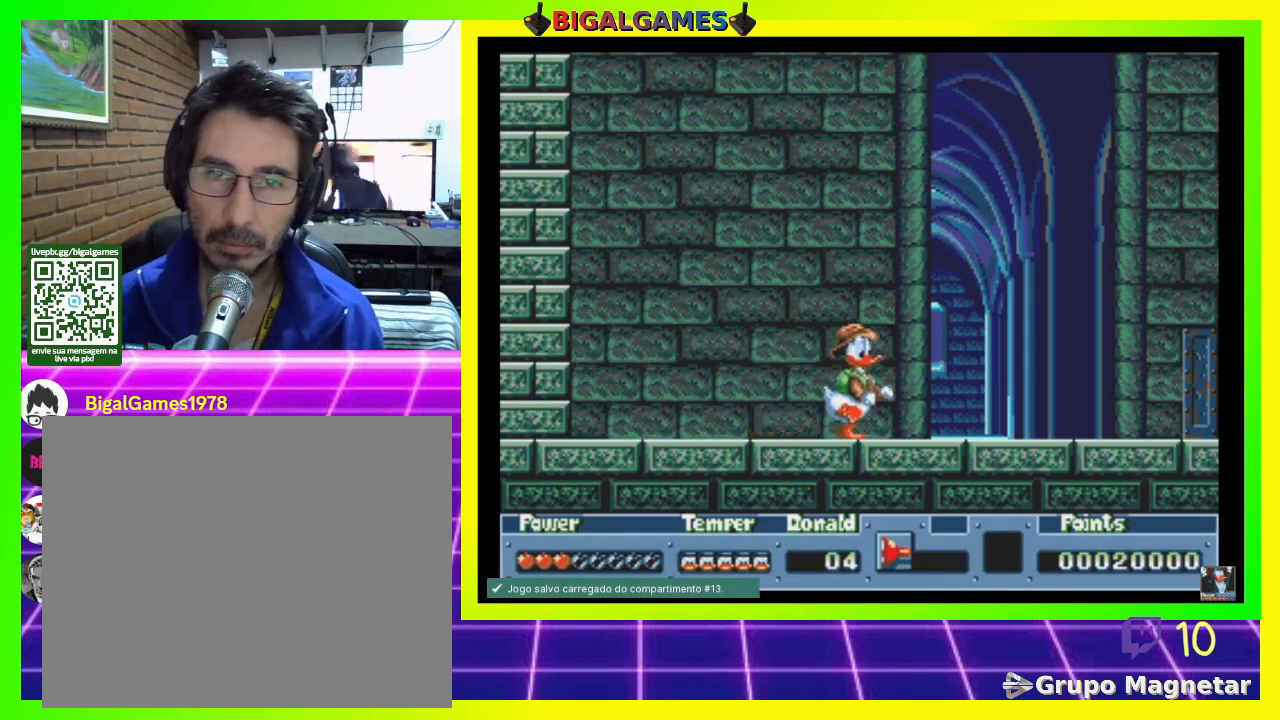
{"buttons": ["CIRCLE", "DPAD_RIGHT"], "right_stick": "center", "events": [[167, "CIRCLE", "down"]]}
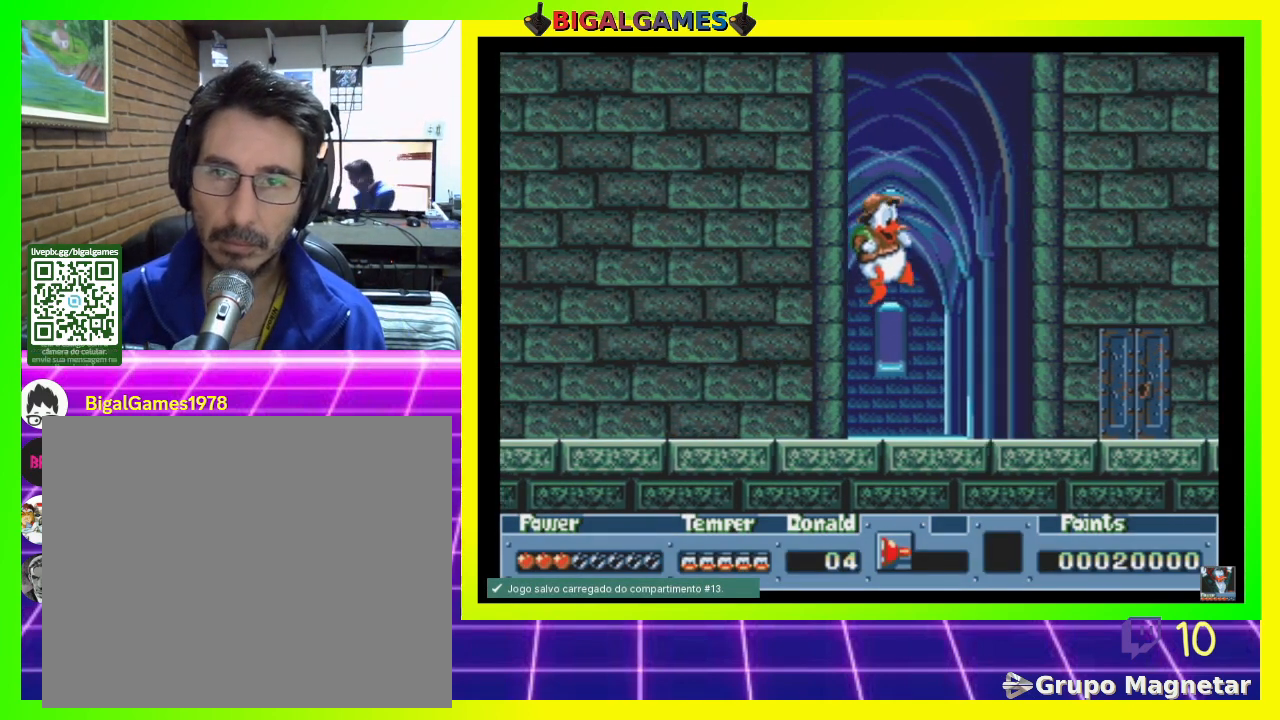
{"buttons": ["DPAD_RIGHT"], "right_stick": "center", "events": [[100, "CROSS", "down"], [133, "CIRCLE", "up"], [300, "CROSS", "up"]]}
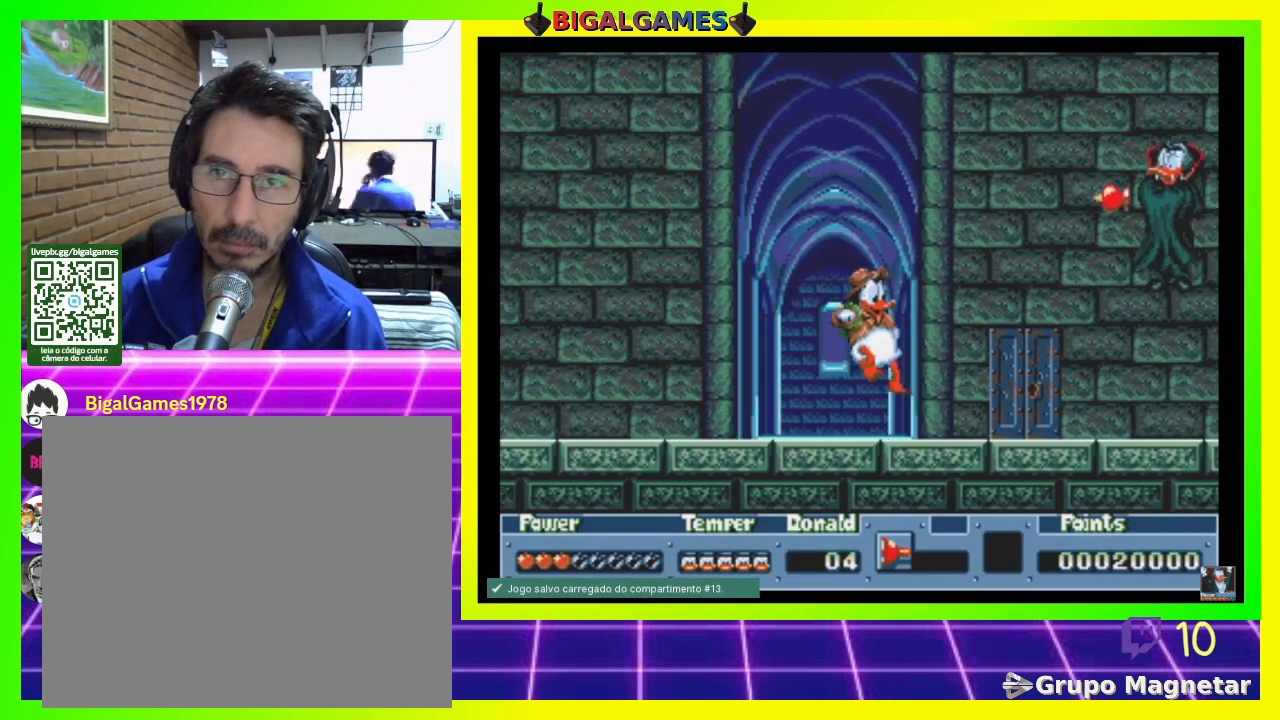
{"buttons": ["CIRCLE"], "right_stick": "center", "events": [[300, "DPAD_RIGHT", "up"], [433, "CIRCLE", "down"]]}
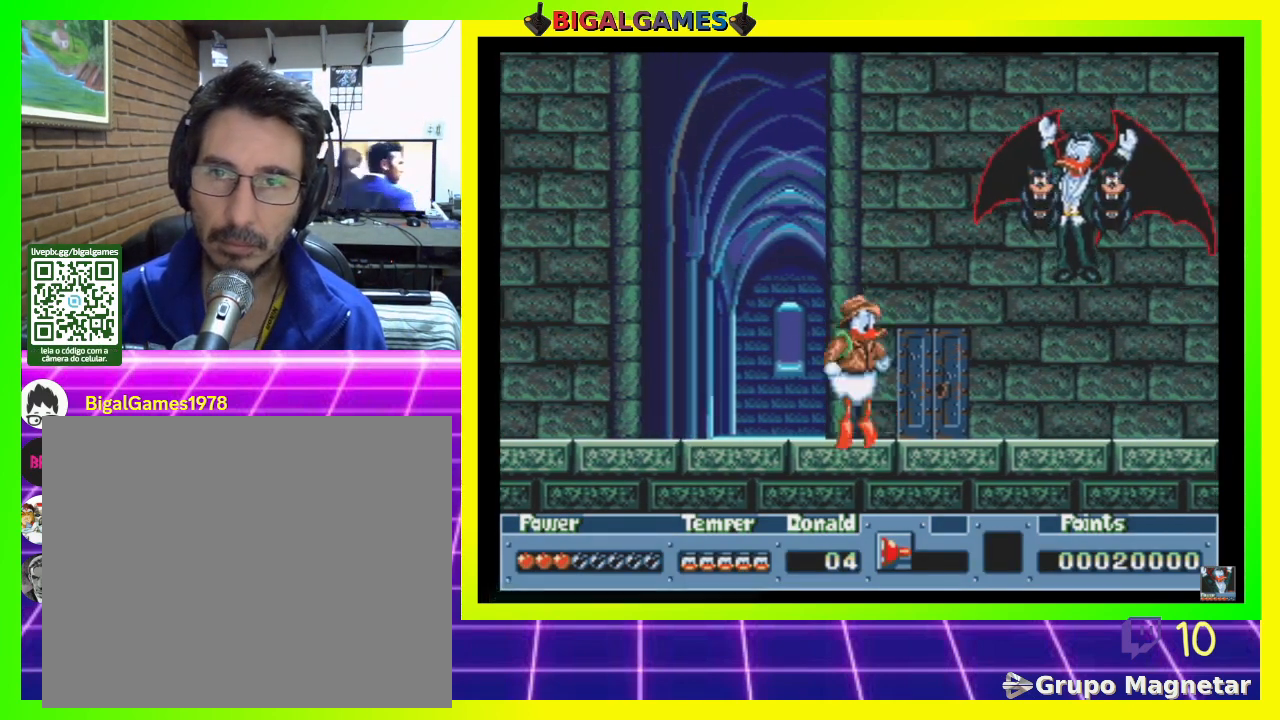
{"buttons": ["DPAD_DOWN", "DPAD_LEFT"], "right_stick": "center", "events": [[200, "CIRCLE", "up"], [200, "CROSS", "down"], [367, "CROSS", "up"], [433, "DPAD_LEFT", "down"], [467, "DPAD_DOWN", "down"]]}
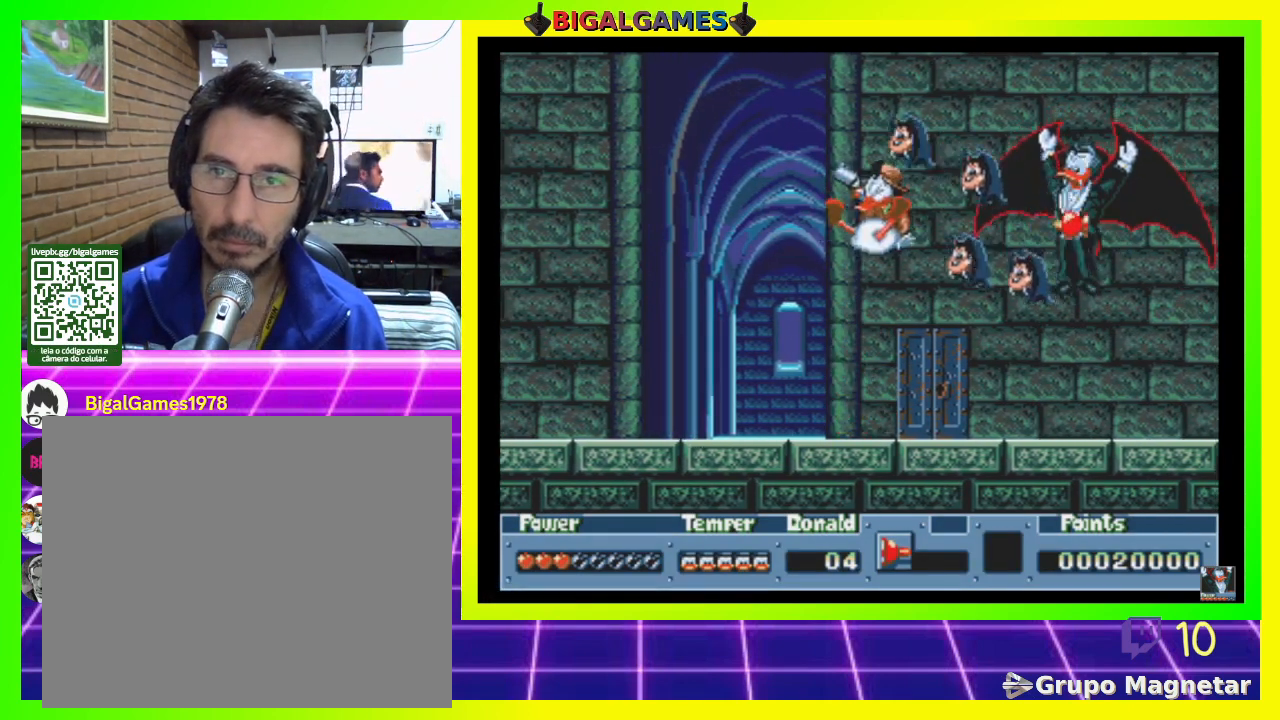
{"buttons": ["DPAD_RIGHT"], "right_stick": "center", "events": [[67, "DPAD_DOWN", "up"], [433, "DPAD_DOWN", "down"], [433, "DPAD_LEFT", "up"], [467, "DPAD_DOWN", "up"], [467, "DPAD_RIGHT", "down"]]}
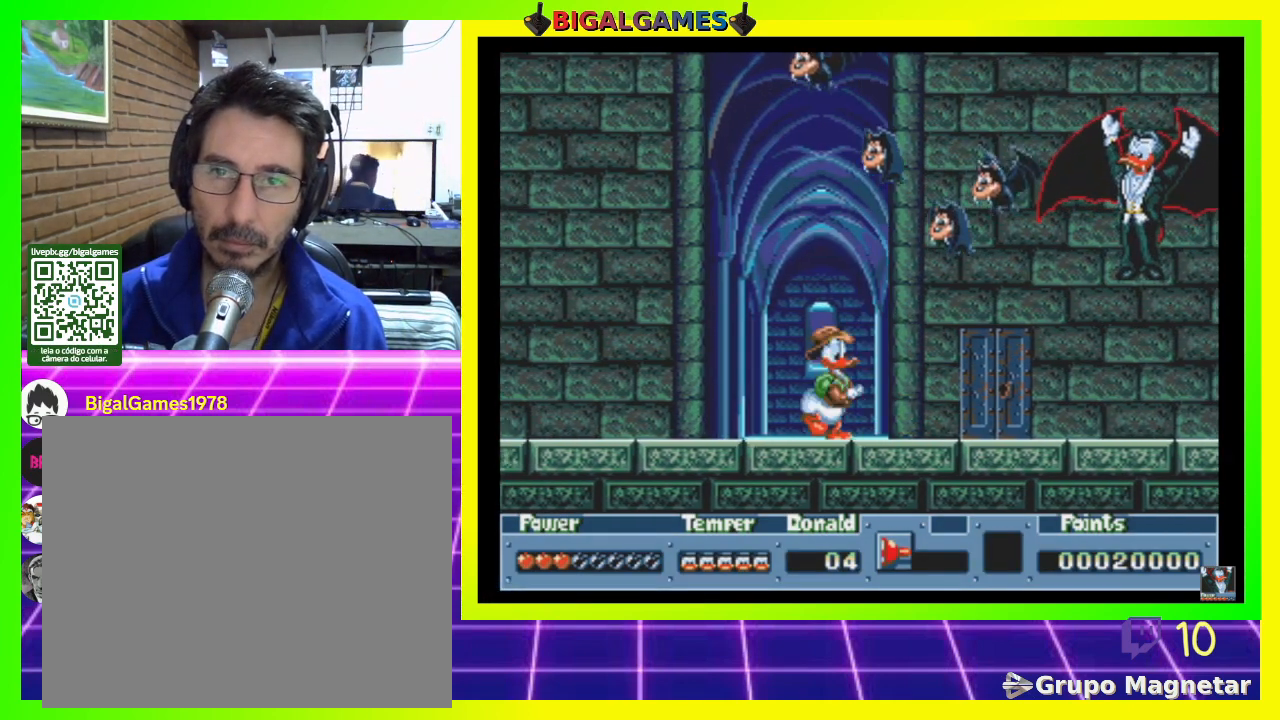
{"buttons": ["DPAD_DOWN", "DPAD_RIGHT"], "right_stick": "center", "events": [[67, "DPAD_DOWN", "down"]]}
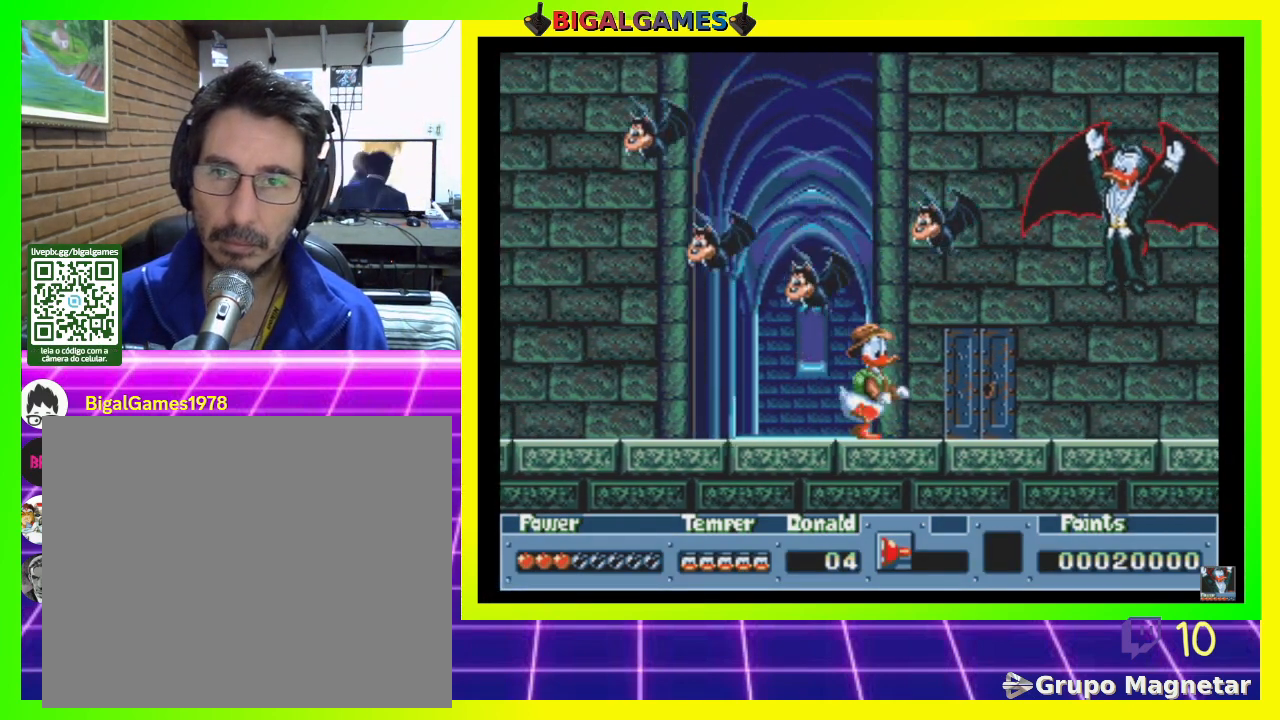
{"buttons": ["DPAD_RIGHT"], "right_stick": "center", "events": [[167, "DPAD_DOWN", "up"], [200, "CIRCLE", "down"], [500, "CIRCLE", "up"]]}
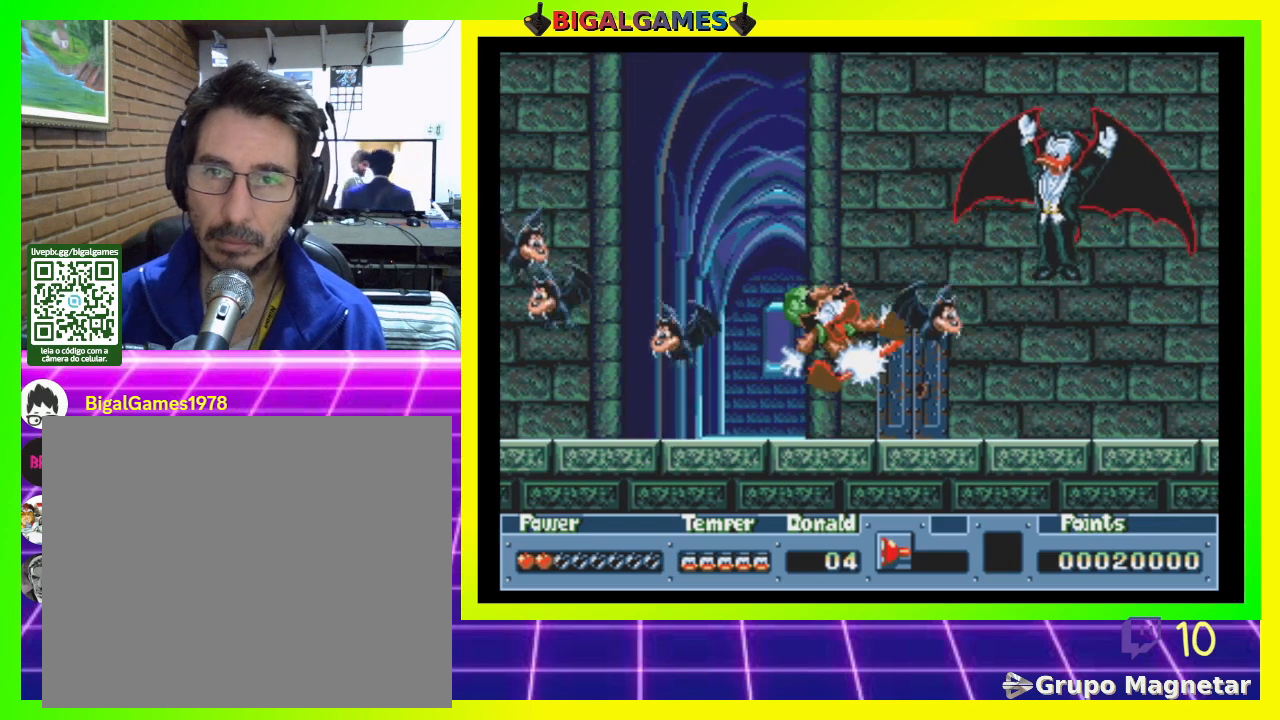
{"buttons": ["CROSS", "DPAD_RIGHT"], "right_stick": "center", "events": [[133, "CROSS", "down"], [233, "CROSS", "up"], [300, "CROSS", "down"], [433, "CROSS", "up"], [467, "CROSS", "down"]]}